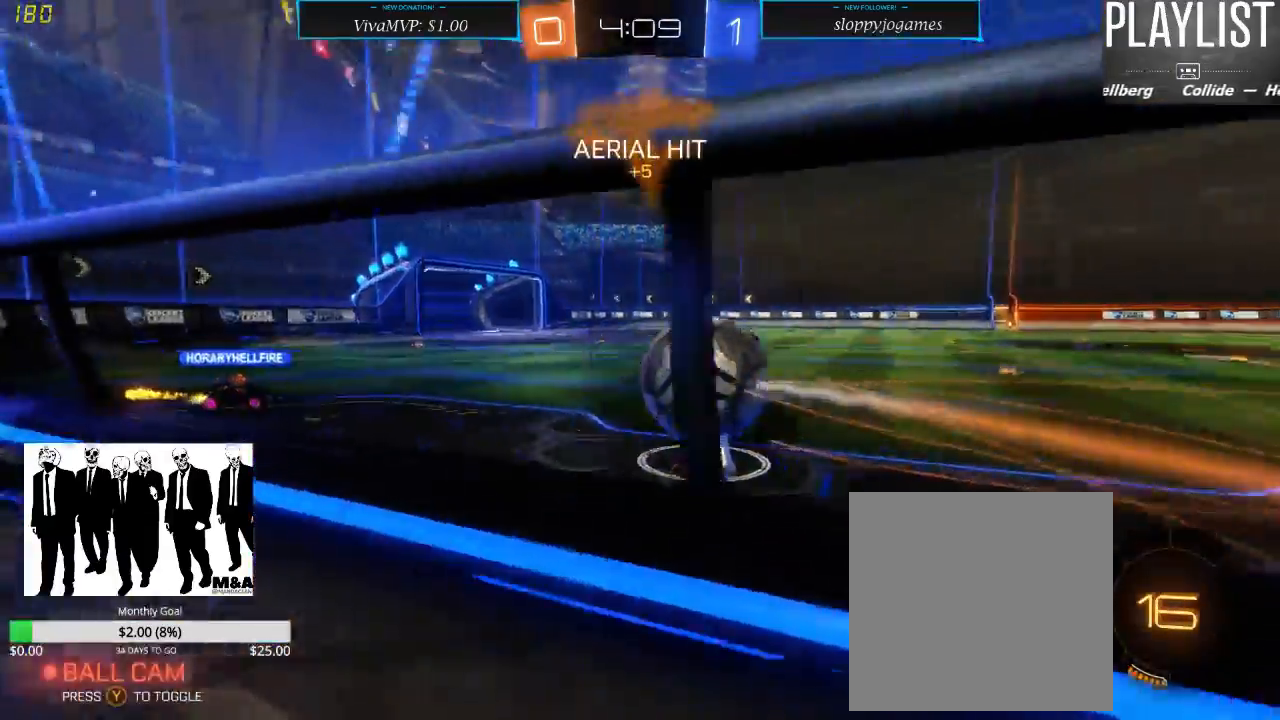
Gameplay with a controller (Xbox layout); each line is a JSON object with the inputs held at the frame after it. "events" lists button and stick changes between this image and that frame as [ms after this image, input, new state], when the widget could be followed in between. Not read: L3 R3.
{"buttons": ["R1", "R2"], "left_stick": "right", "right_stick": "center", "events": [[83, "R1", "down"]]}
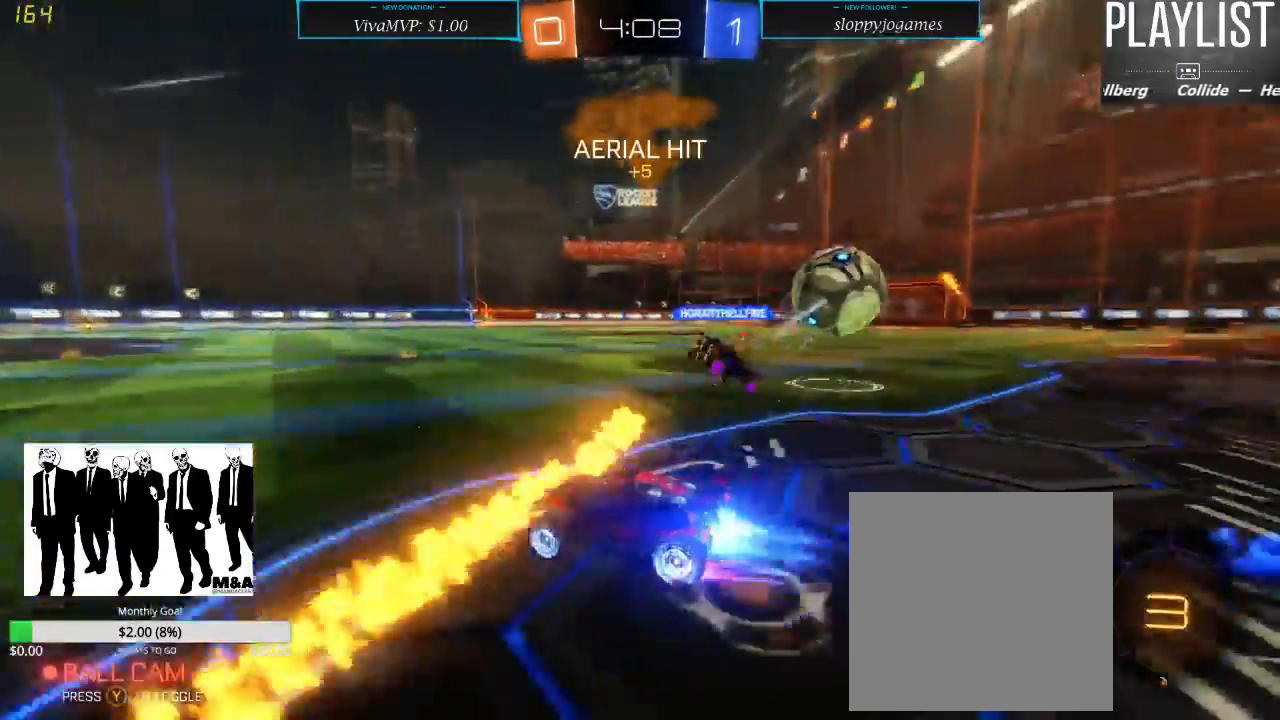
{"buttons": ["R2"], "left_stick": "right", "right_stick": "center", "events": [[17, "R1", "up"], [67, "left_stick", "center"], [250, "Y", "down"], [350, "Y", "up"], [383, "left_stick", "right"]]}
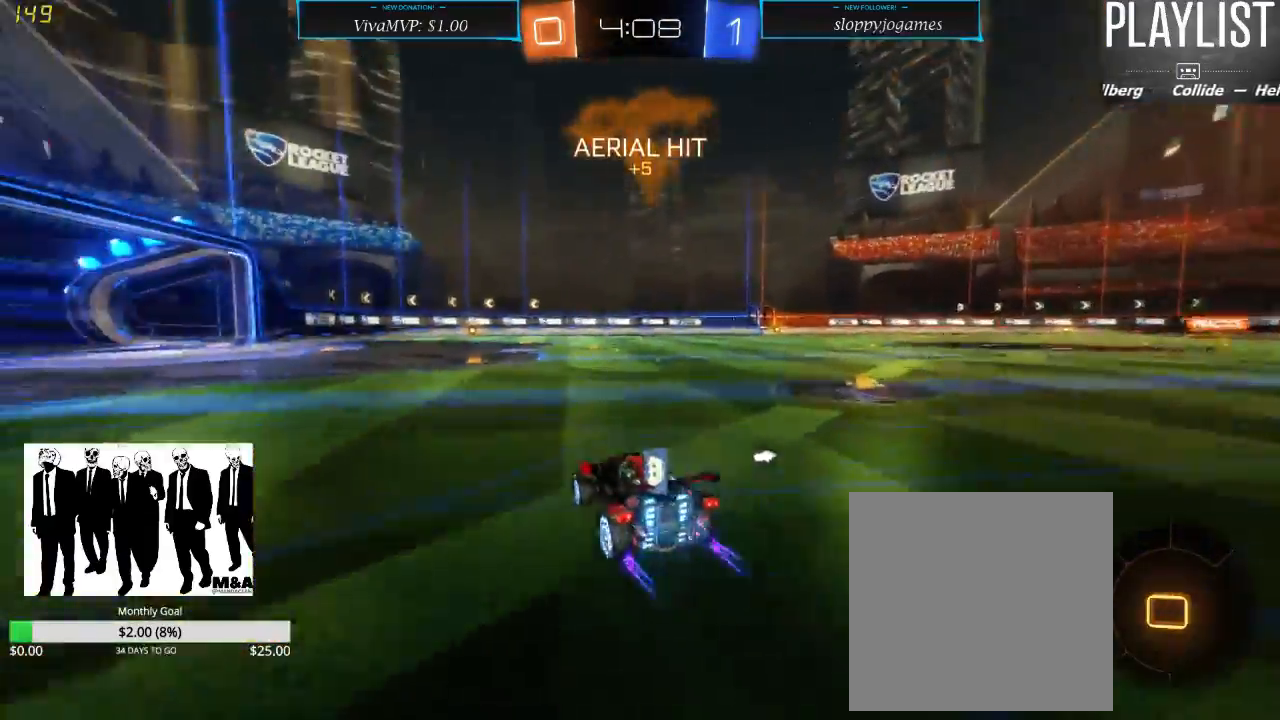
{"buttons": ["R2"], "left_stick": "right", "right_stick": "center", "events": []}
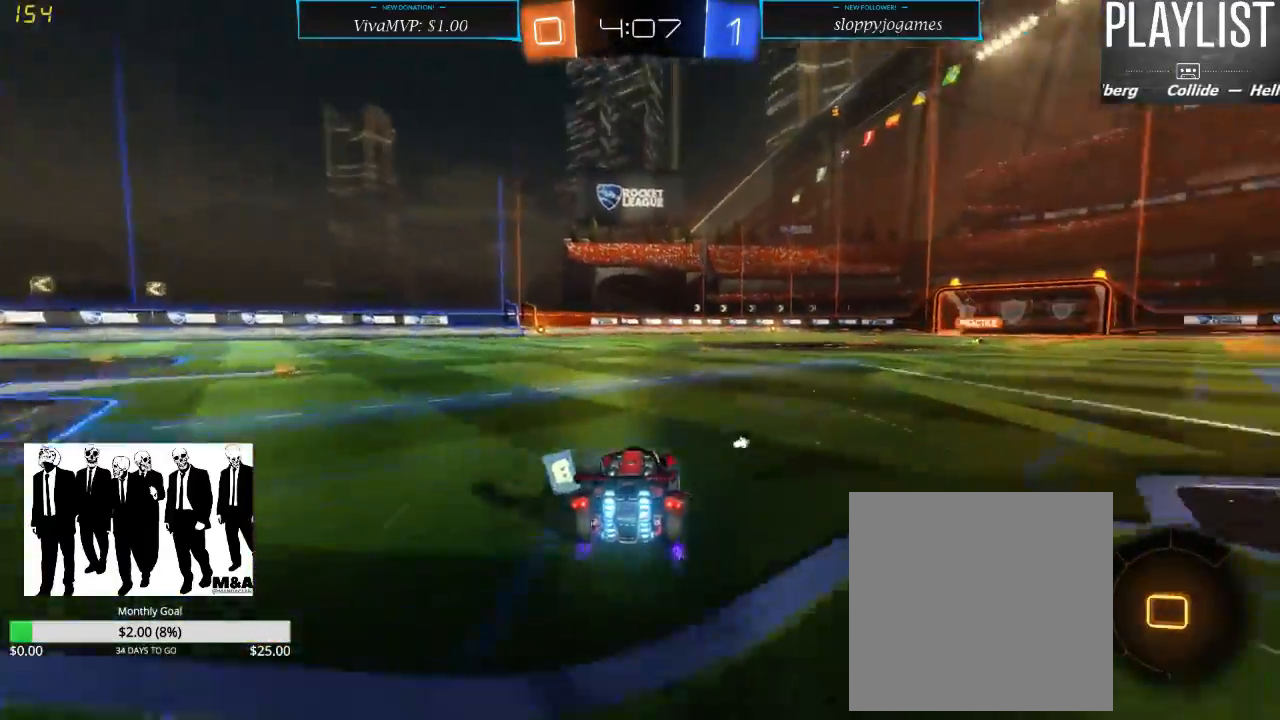
{"buttons": ["R2"], "left_stick": "up", "right_stick": "center", "events": [[67, "left_stick", "center"], [133, "left_stick", "up-left"], [200, "A", "down"], [233, "A", "up"], [317, "A", "down"], [383, "left_stick", "up"], [417, "A", "up"]]}
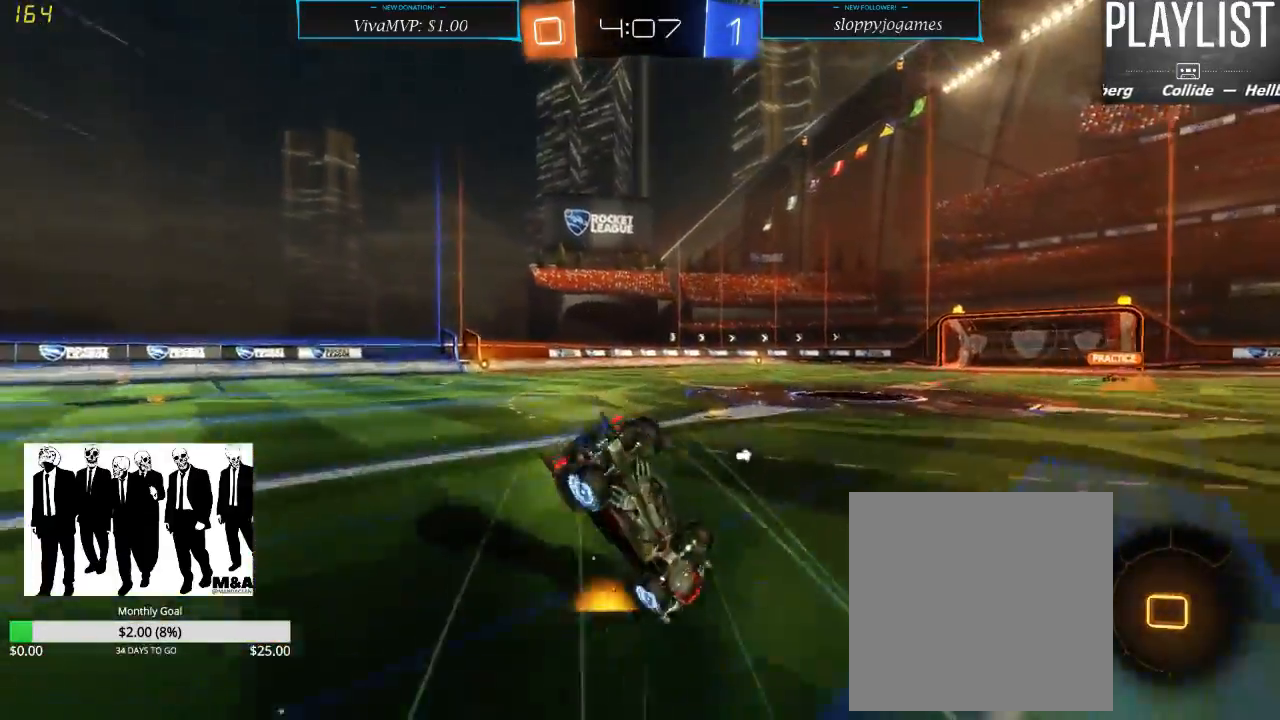
{"buttons": ["R2"], "left_stick": "center", "right_stick": "center", "events": [[100, "left_stick", "center"]]}
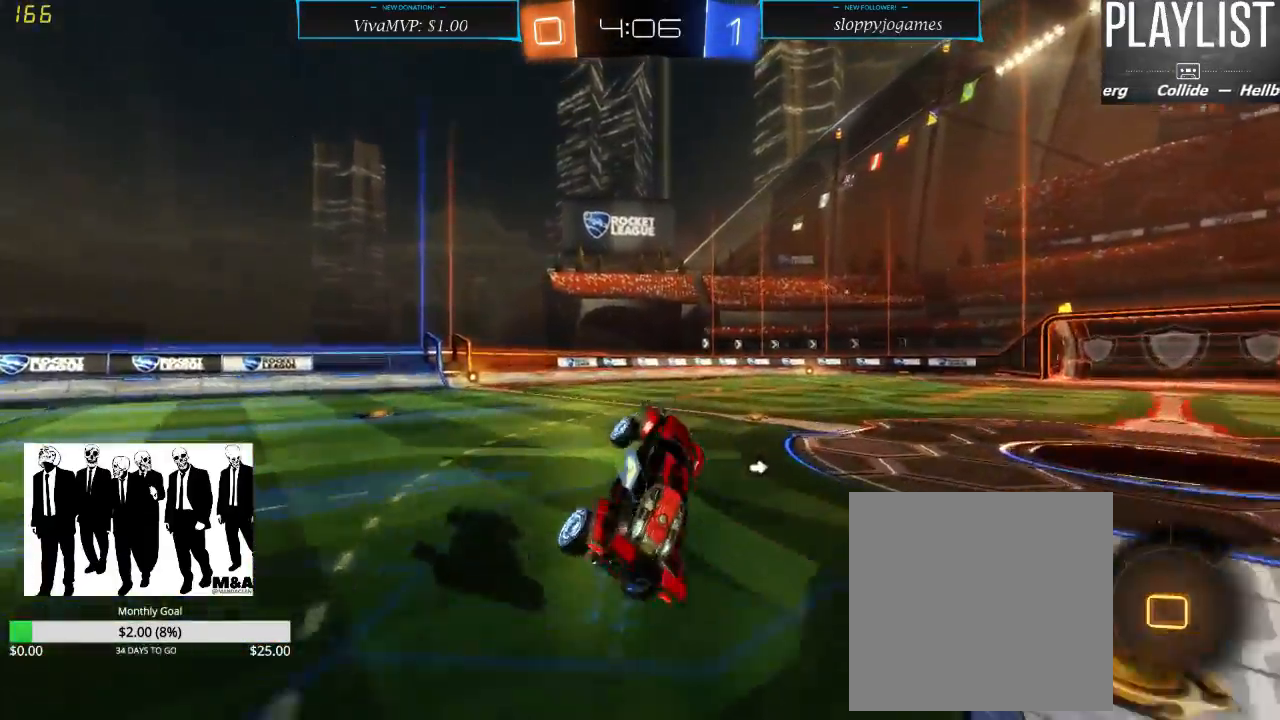
{"buttons": ["R2"], "left_stick": "left", "right_stick": "center", "events": [[333, "left_stick", "left"]]}
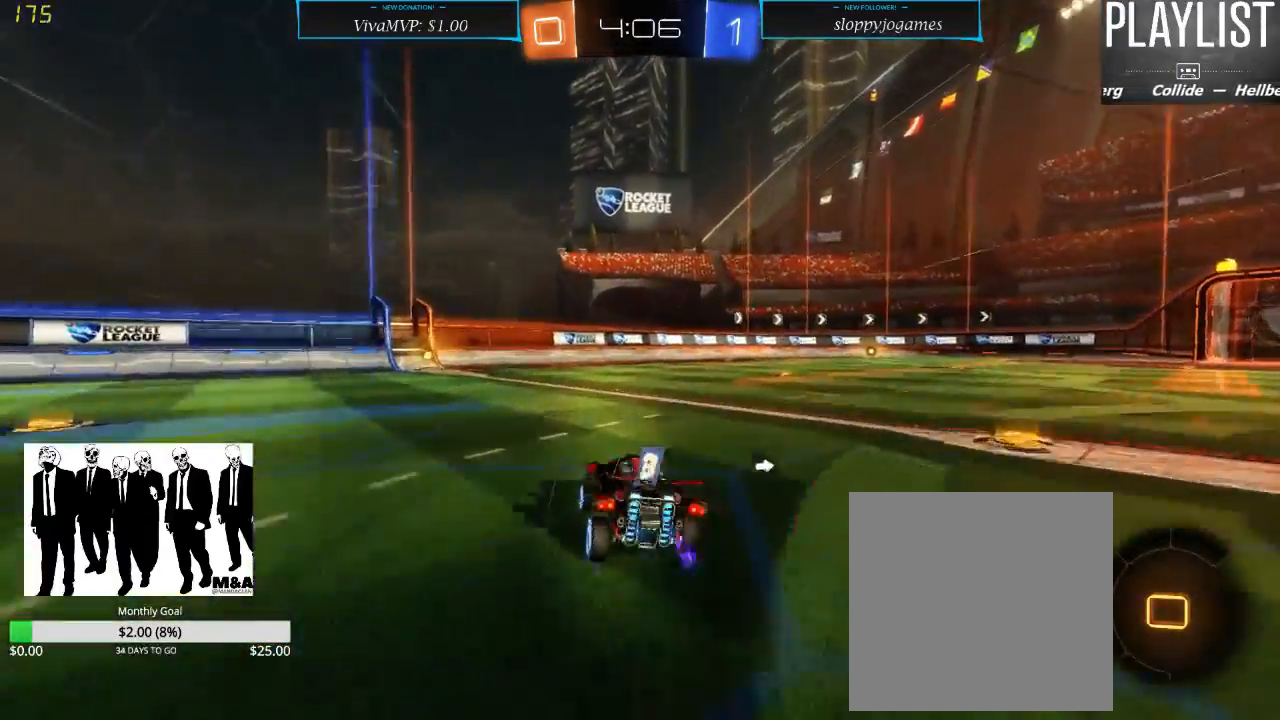
{"buttons": ["R1", "R2"], "left_stick": "right", "right_stick": "center", "events": [[283, "R1", "down"], [283, "left_stick", "center"], [333, "left_stick", "right"]]}
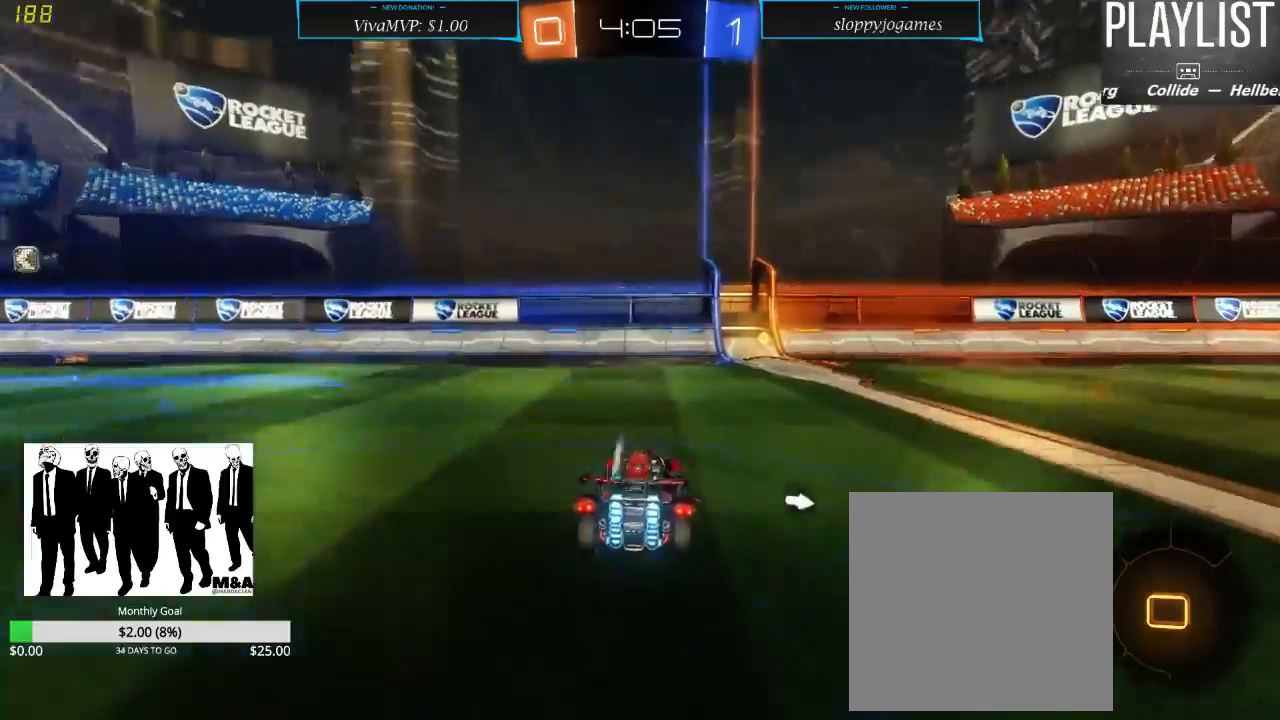
{"buttons": ["R1", "R2"], "left_stick": "center", "right_stick": "center", "events": [[100, "left_stick", "center"]]}
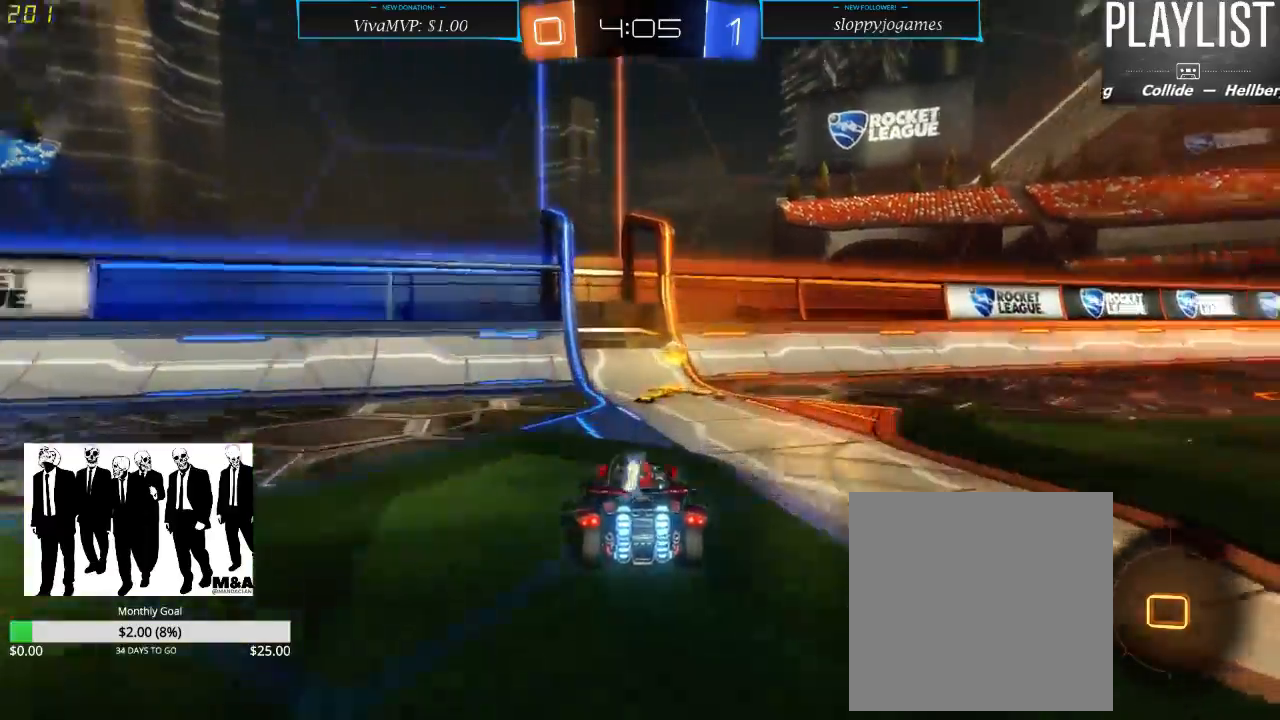
{"buttons": ["R1", "R2"], "left_stick": "right", "right_stick": "center", "events": [[33, "R1", "up"], [33, "left_stick", "right"], [67, "Y", "down"], [117, "Y", "up"], [250, "X", "down"], [367, "X", "up"], [467, "R1", "down"]]}
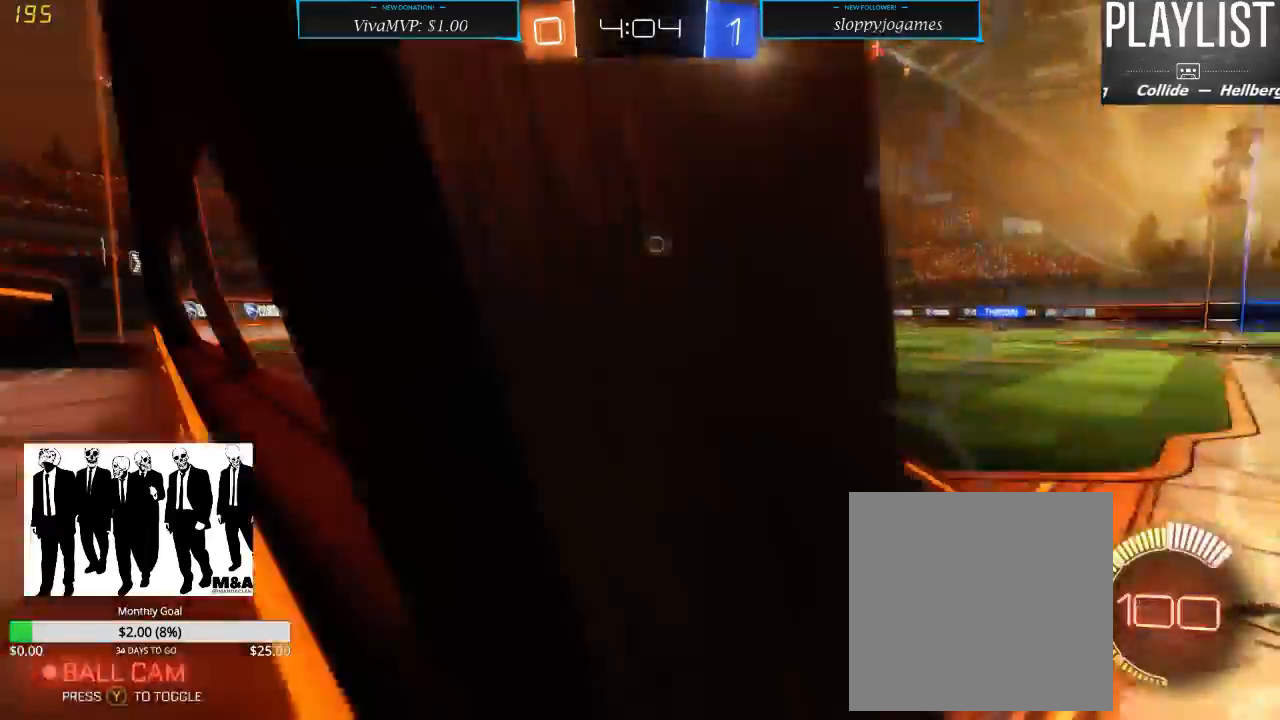
{"buttons": ["R1", "R2"], "left_stick": "center", "right_stick": "center", "events": [[300, "left_stick", "center"]]}
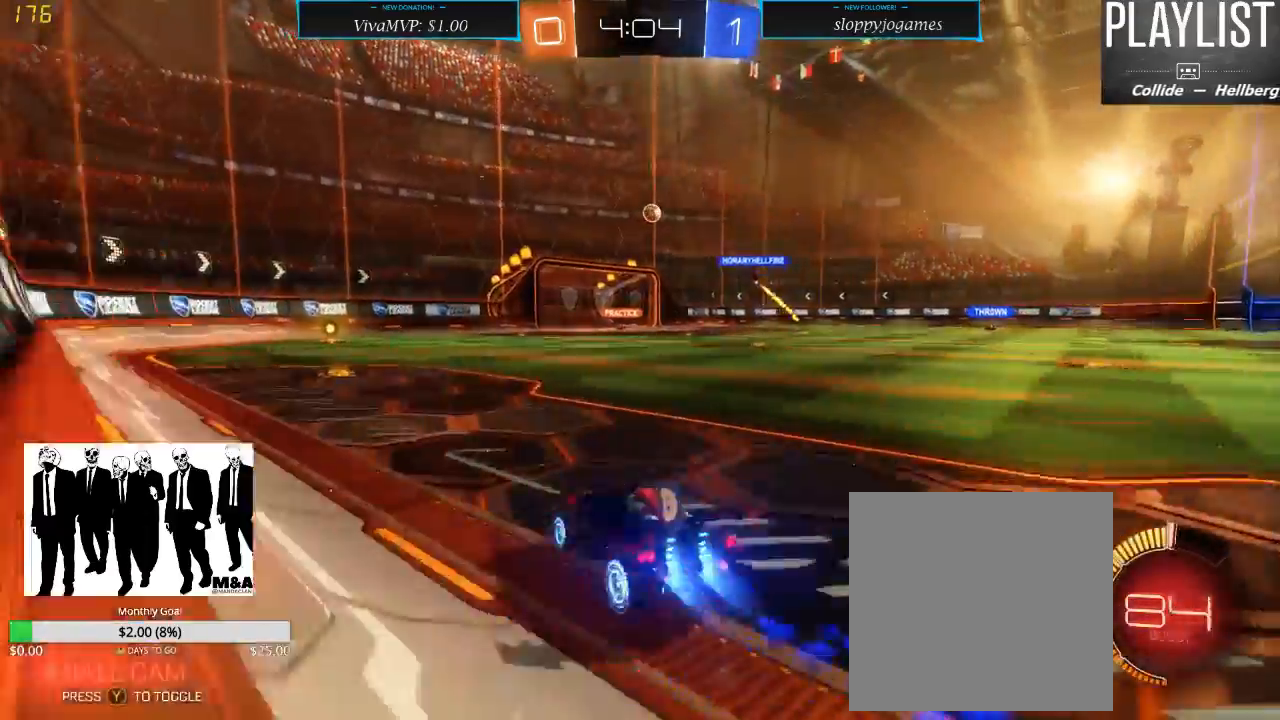
{"buttons": ["R2"], "left_stick": "center", "right_stick": "center", "events": [[450, "R1", "up"]]}
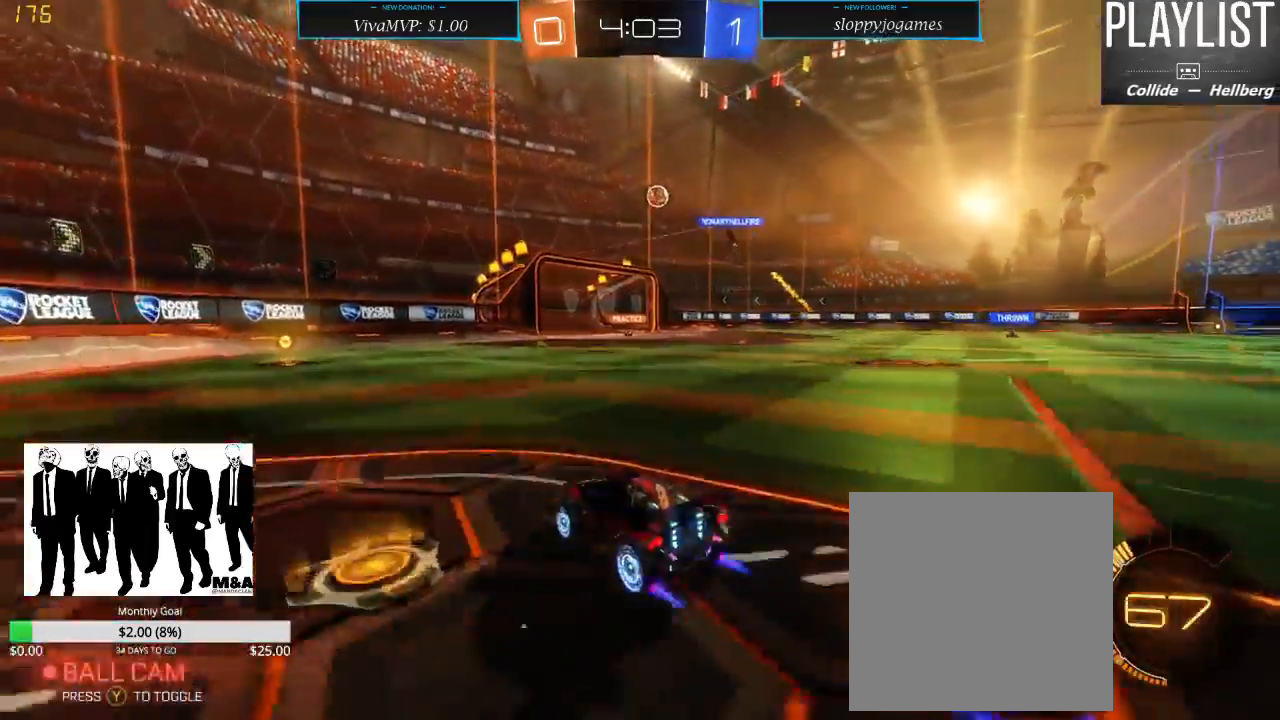
{"buttons": ["R2"], "left_stick": "center", "right_stick": "center", "events": [[117, "left_stick", "right"], [283, "left_stick", "center"]]}
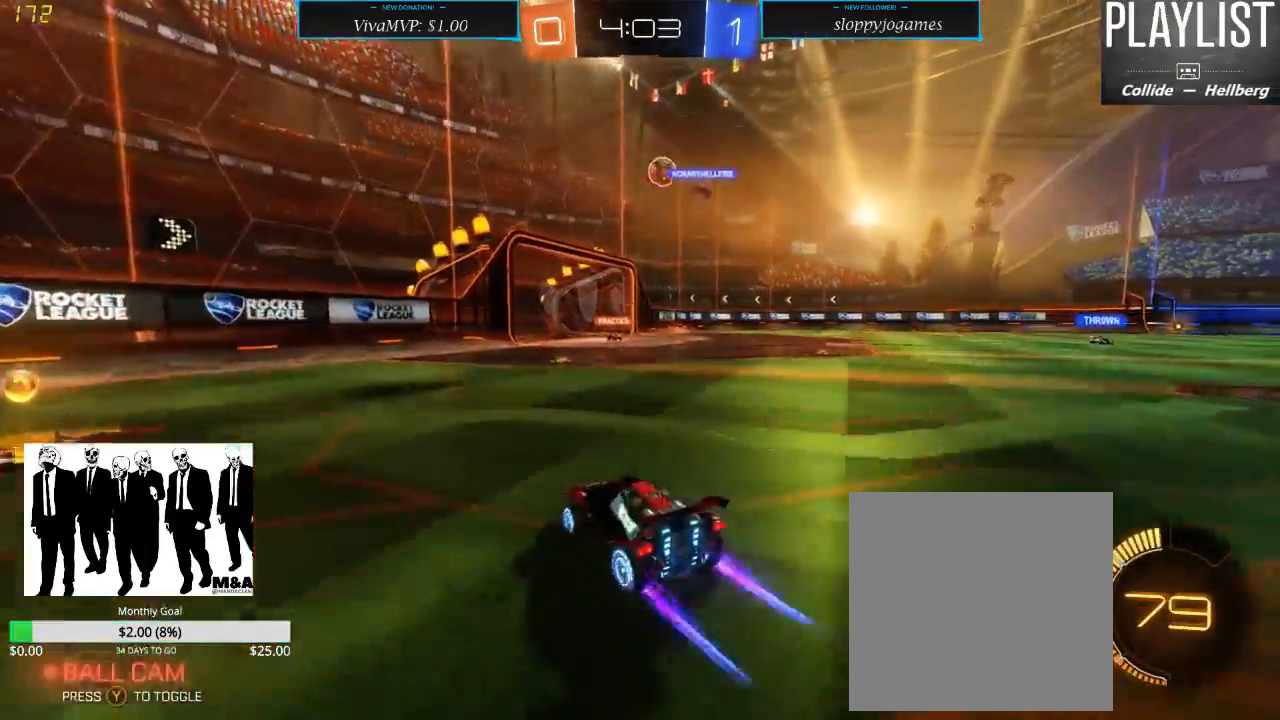
{"buttons": ["R2"], "left_stick": "right", "right_stick": "center", "events": [[333, "left_stick", "right"]]}
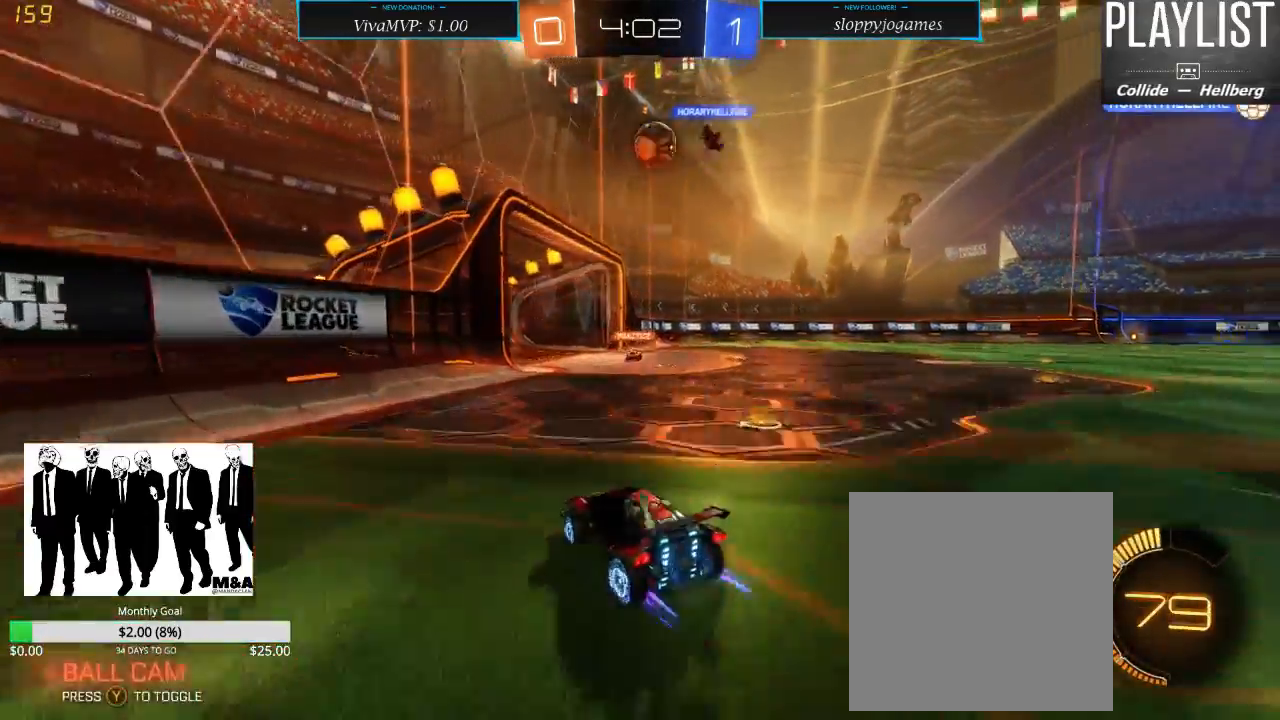
{"buttons": ["L2"], "left_stick": "center", "right_stick": "center", "events": [[117, "left_stick", "center"], [183, "L2", "down"], [217, "R2", "up"]]}
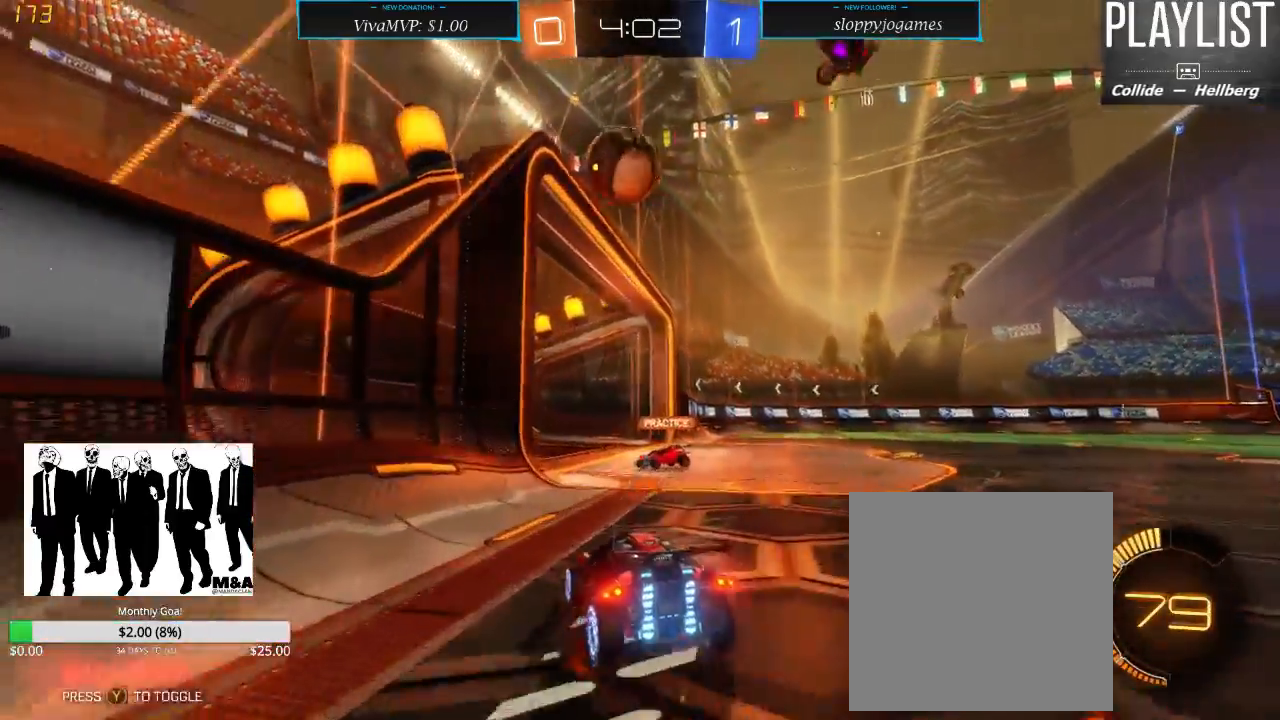
{"buttons": ["A", "R2"], "left_stick": "down", "right_stick": "center", "events": [[67, "L2", "up"], [117, "left_stick", "down-right"], [183, "left_stick", "right"], [283, "R2", "down"], [500, "A", "down"], [500, "left_stick", "down"]]}
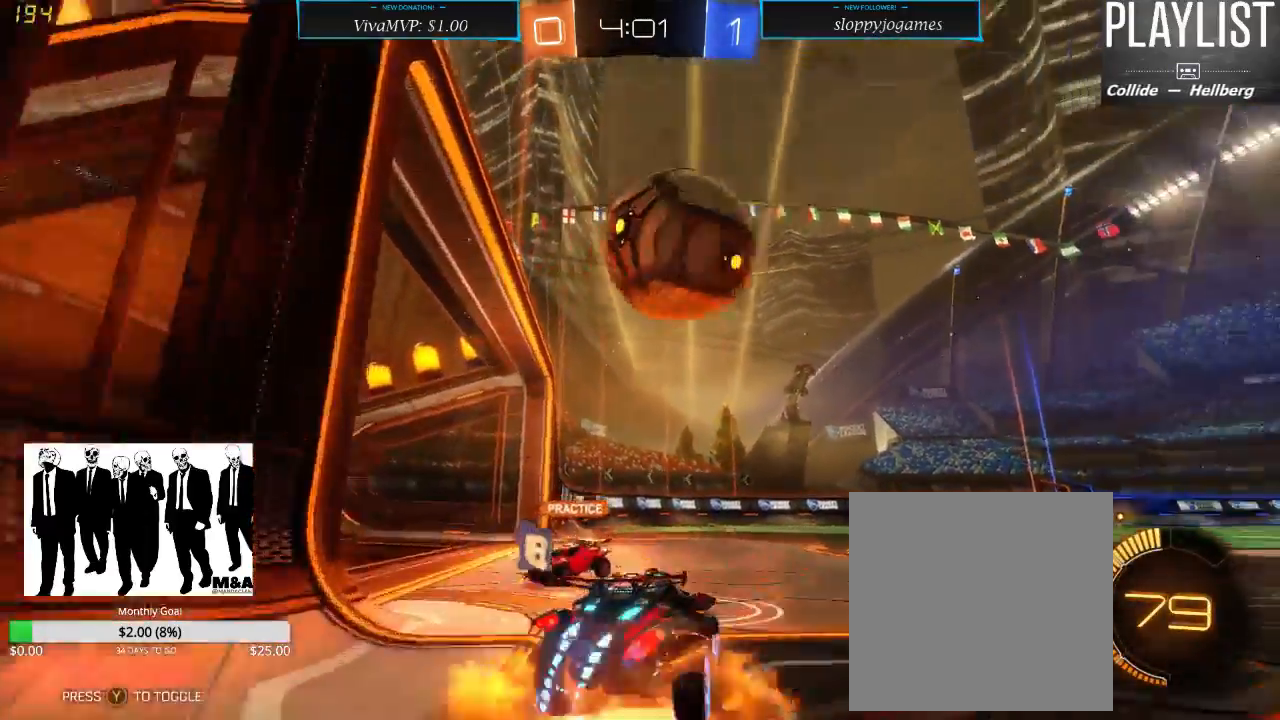
{"buttons": ["R2"], "left_stick": "right", "right_stick": "center", "events": [[133, "A", "up"], [133, "left_stick", "right"], [200, "A", "down"], [267, "R1", "down"], [367, "A", "up"], [400, "R1", "up"]]}
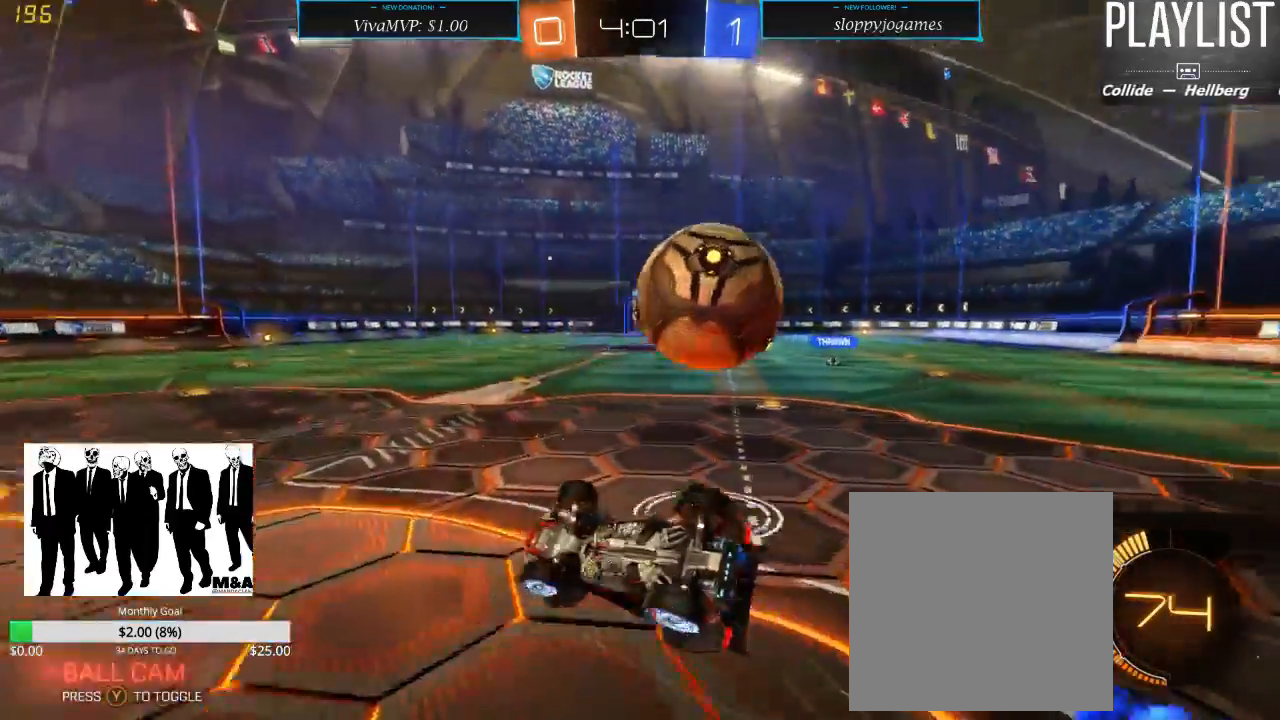
{"buttons": ["R2"], "left_stick": "center", "right_stick": "center", "events": [[133, "left_stick", "center"]]}
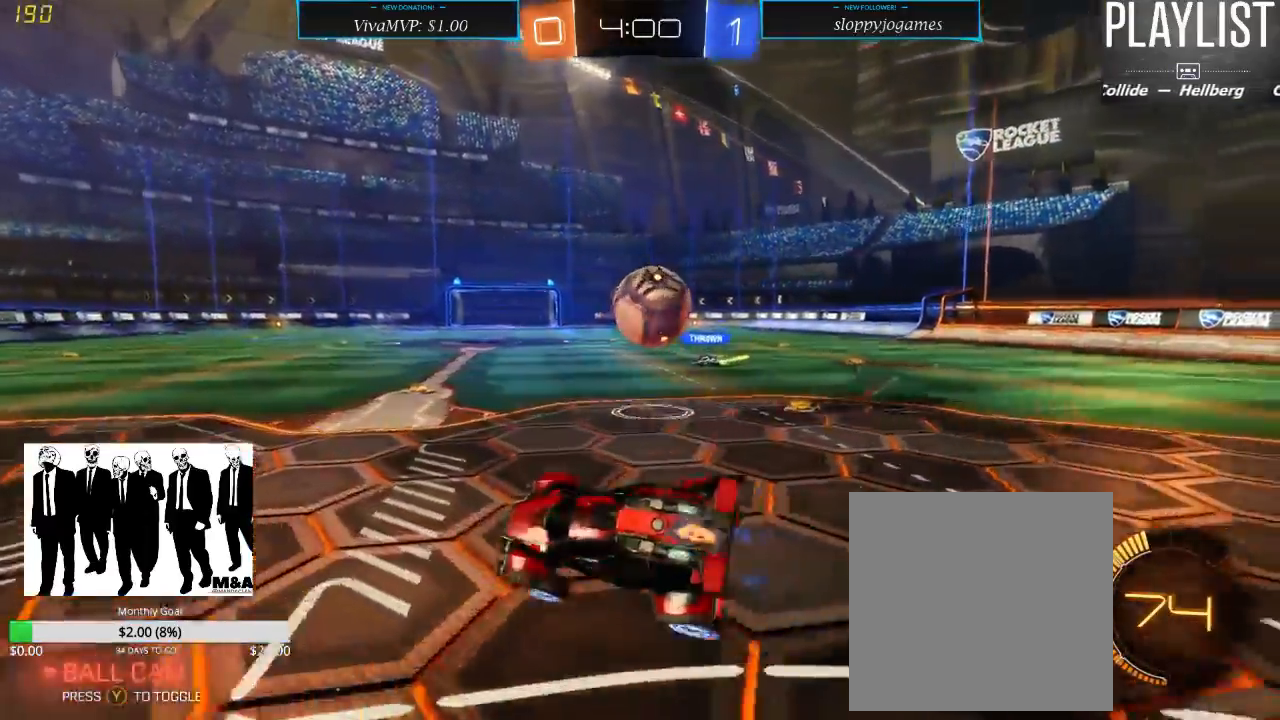
{"buttons": ["L2"], "left_stick": "center", "right_stick": "center", "events": [[350, "L2", "down"], [400, "R2", "up"]]}
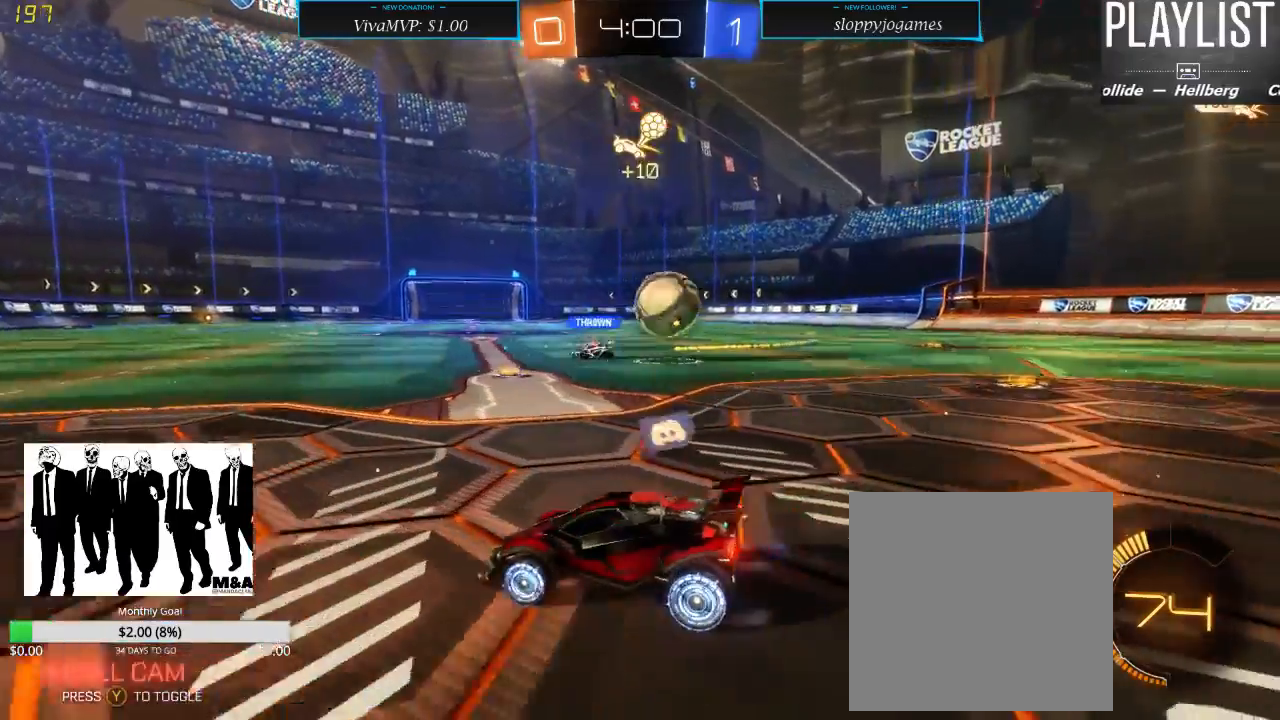
{"buttons": ["A"], "left_stick": "down", "right_stick": "center", "events": [[417, "L2", "up"], [433, "left_stick", "down"], [467, "A", "down"]]}
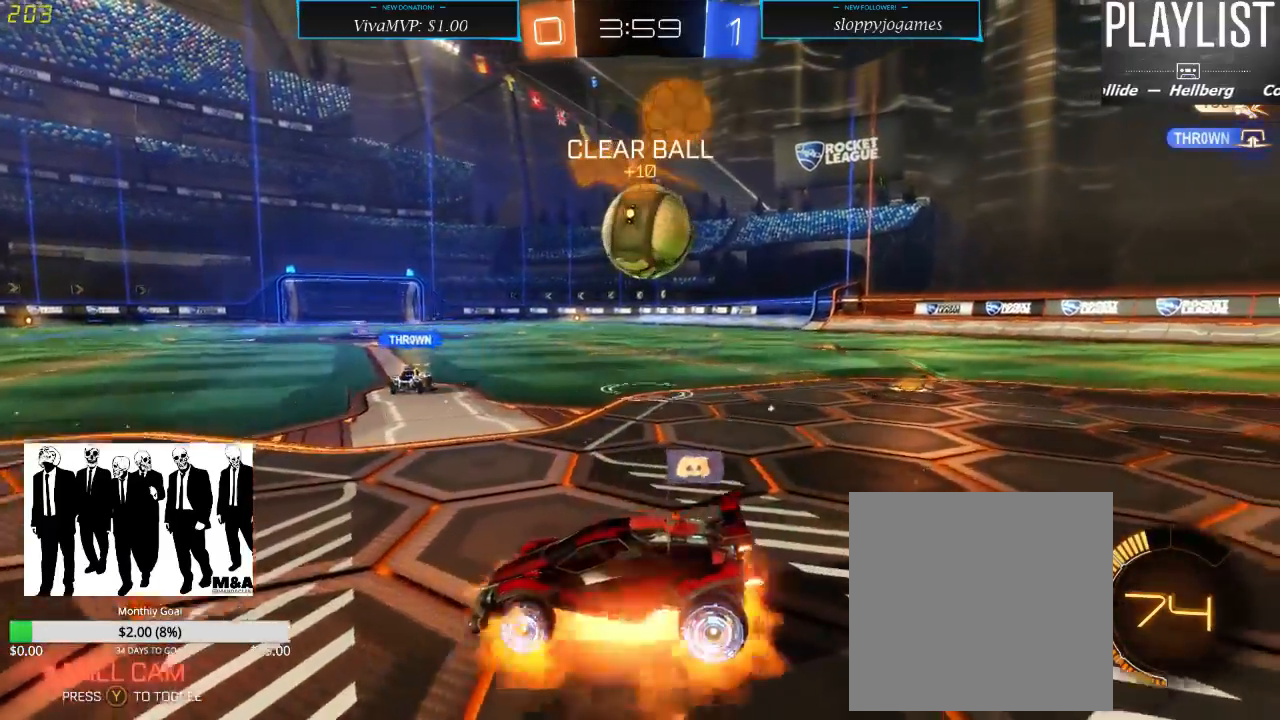
{"buttons": [], "left_stick": "up-right", "right_stick": "center", "events": [[217, "A", "up"], [283, "left_stick", "center"], [500, "left_stick", "up-right"]]}
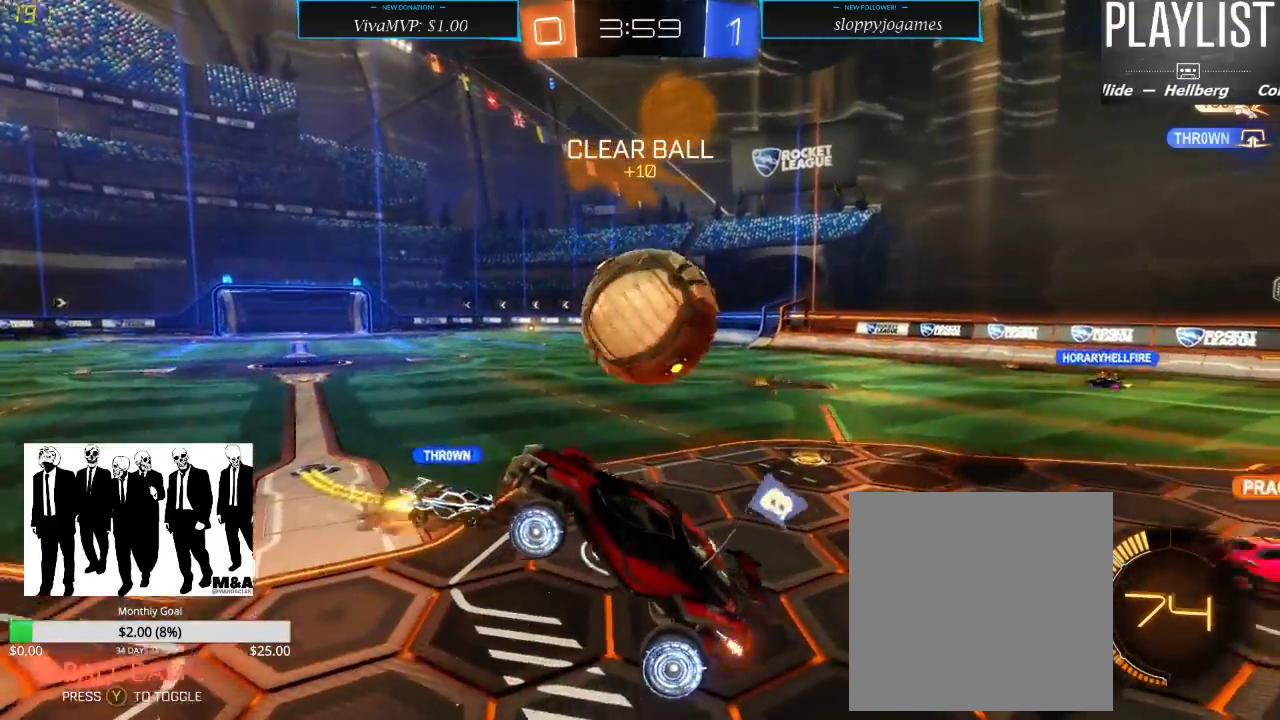
{"buttons": [], "left_stick": "right", "right_stick": "center", "events": [[233, "A", "down"], [233, "left_stick", "right"], [333, "A", "up"]]}
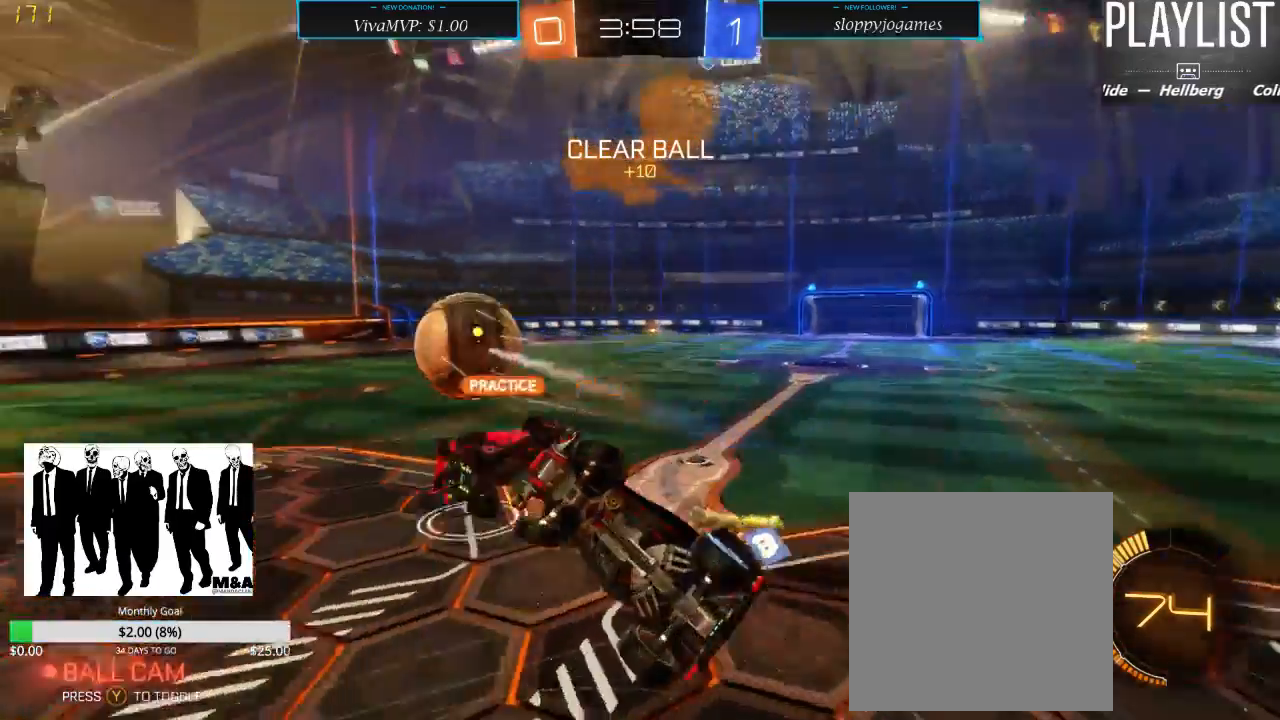
{"buttons": ["R2"], "left_stick": "up", "right_stick": "center", "events": [[83, "left_stick", "center"], [300, "R2", "down"], [500, "left_stick", "up"]]}
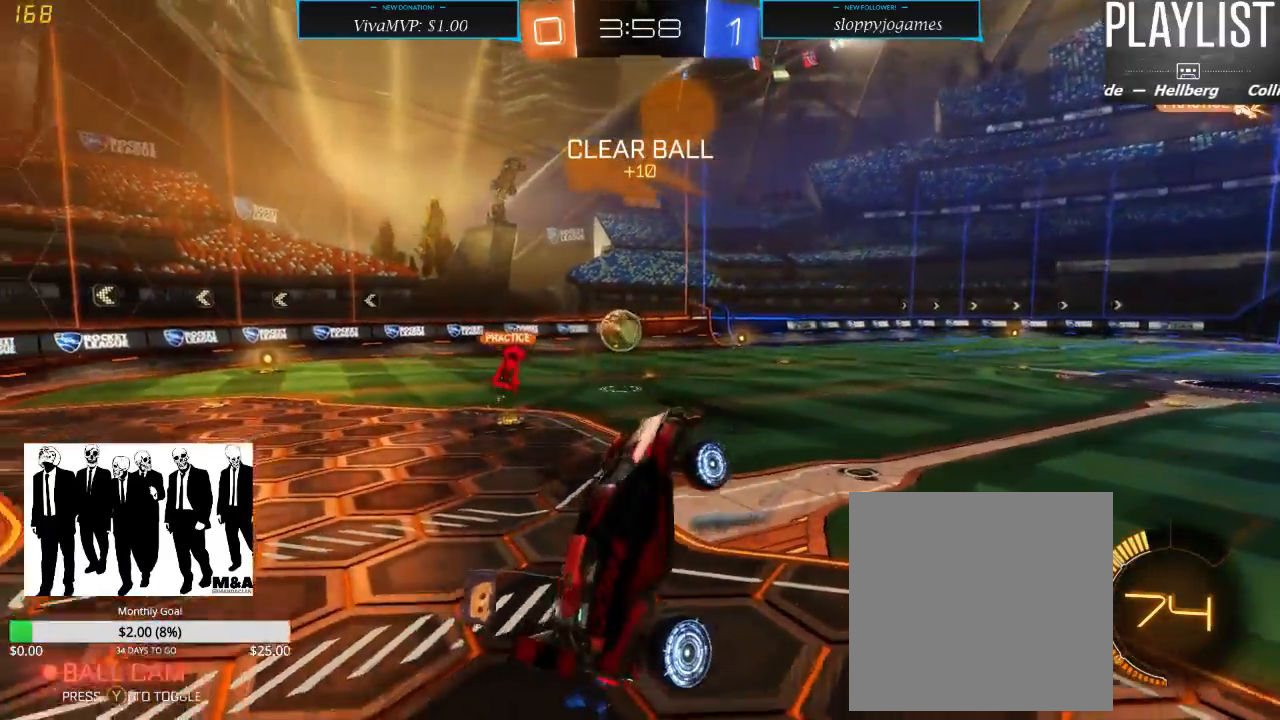
{"buttons": ["R2"], "left_stick": "center", "right_stick": "center", "events": [[250, "left_stick", "center"]]}
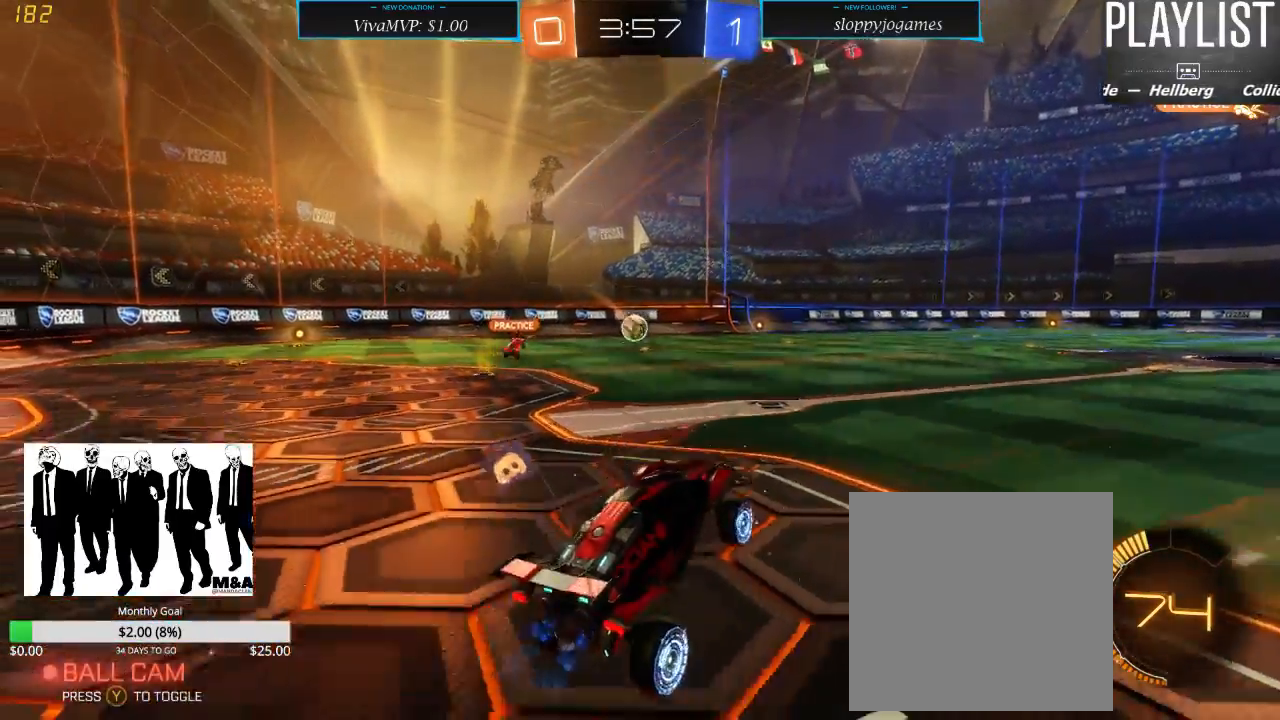
{"buttons": ["R2"], "left_stick": "left", "right_stick": "center", "events": [[150, "left_stick", "left"], [400, "X", "down"], [433, "X", "up"]]}
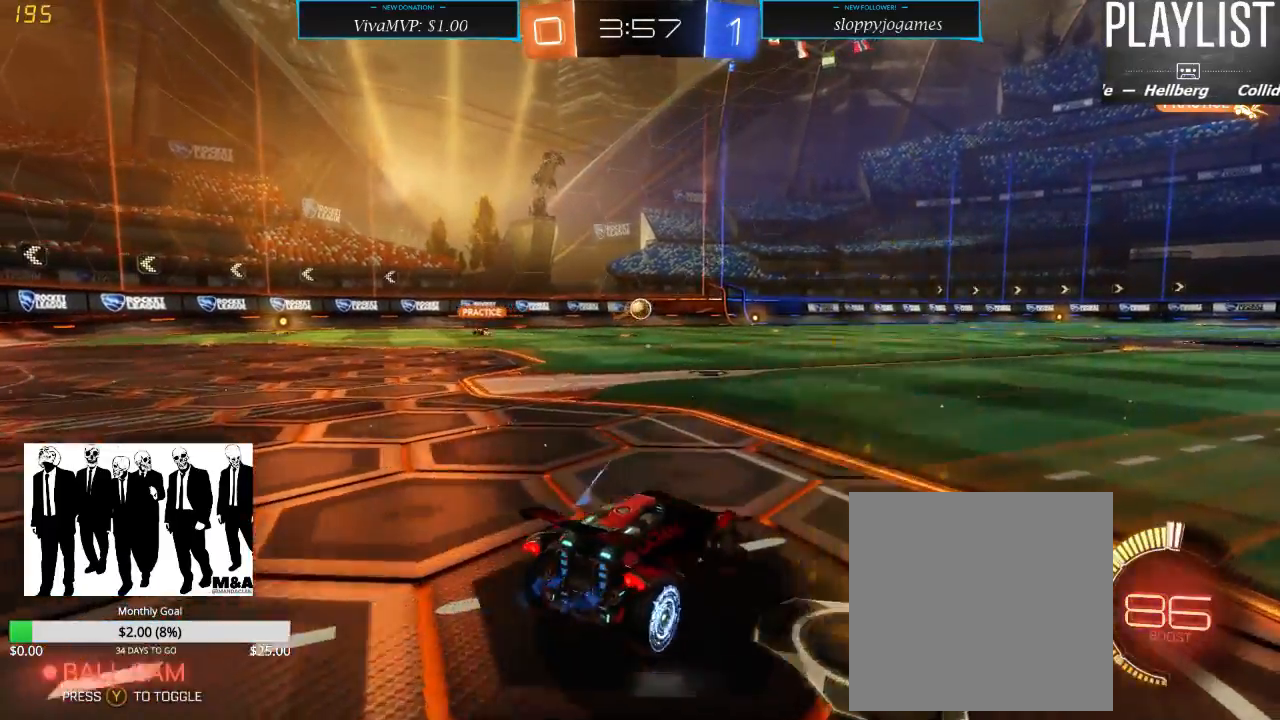
{"buttons": ["R2"], "left_stick": "left", "right_stick": "center", "events": []}
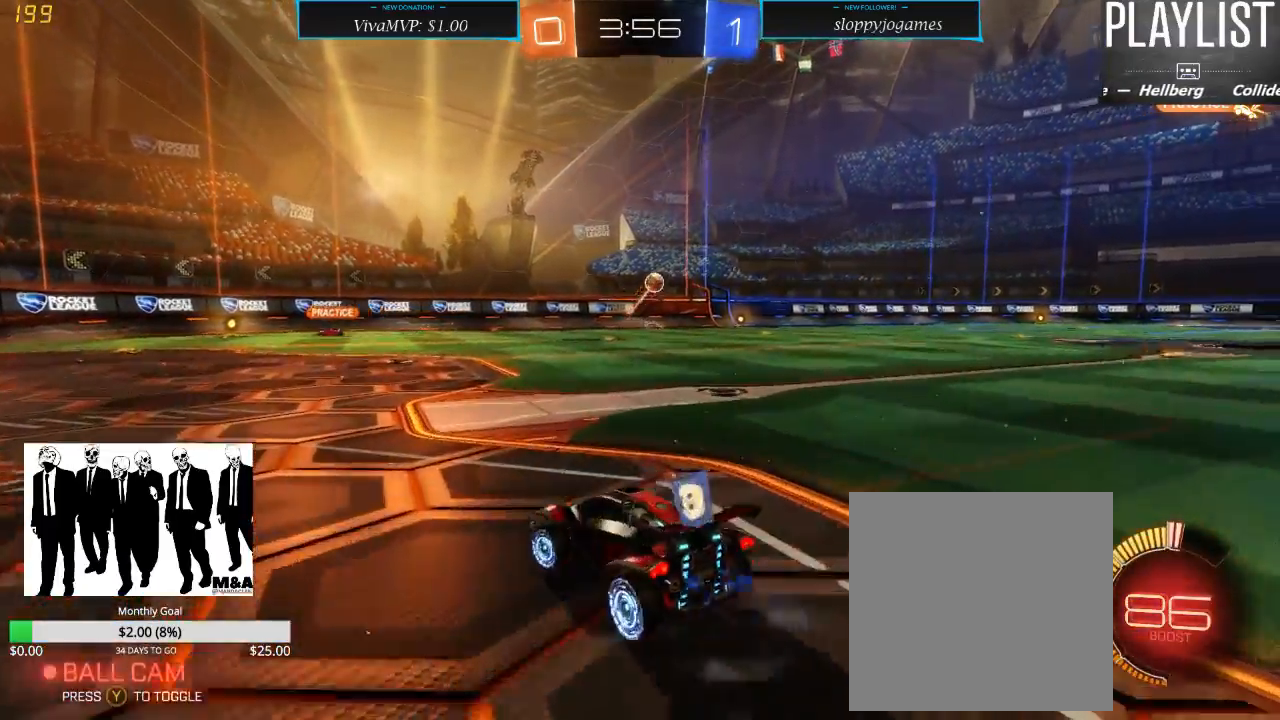
{"buttons": ["R2"], "left_stick": "right", "right_stick": "center", "events": [[50, "left_stick", "center"], [150, "left_stick", "right"]]}
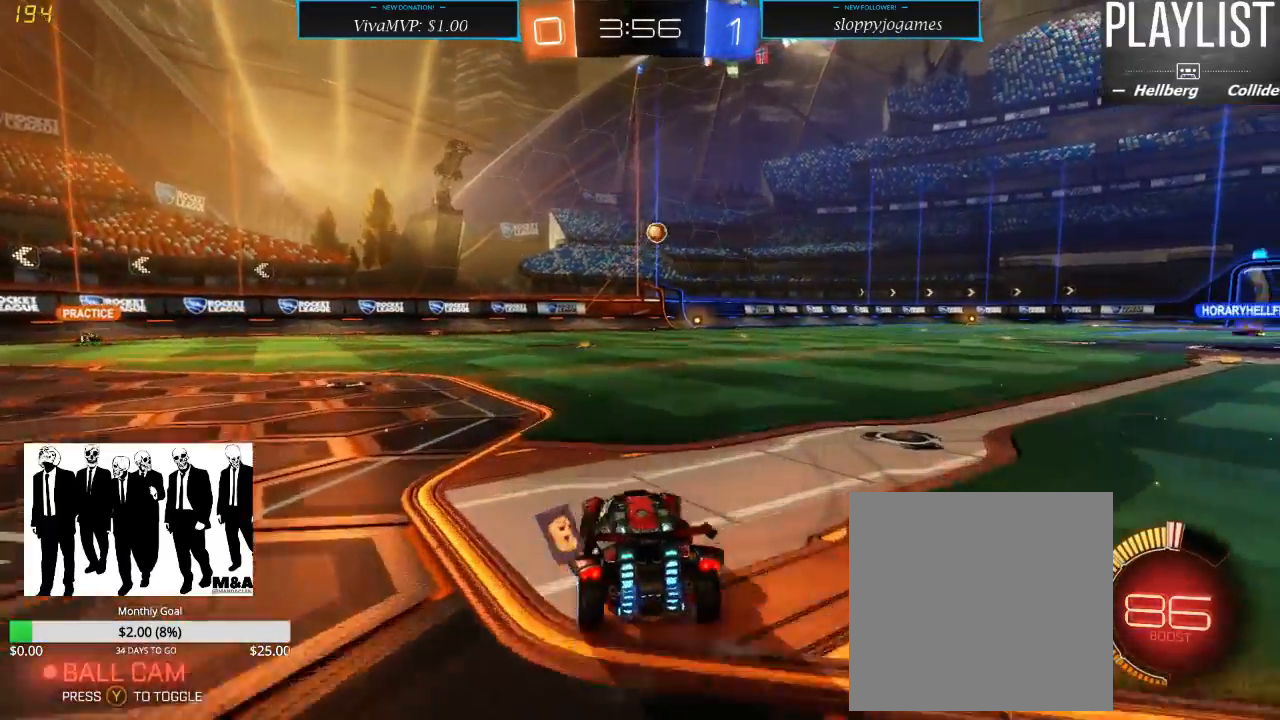
{"buttons": ["R2"], "left_stick": "left", "right_stick": "center", "events": [[167, "left_stick", "center"], [283, "left_stick", "left"]]}
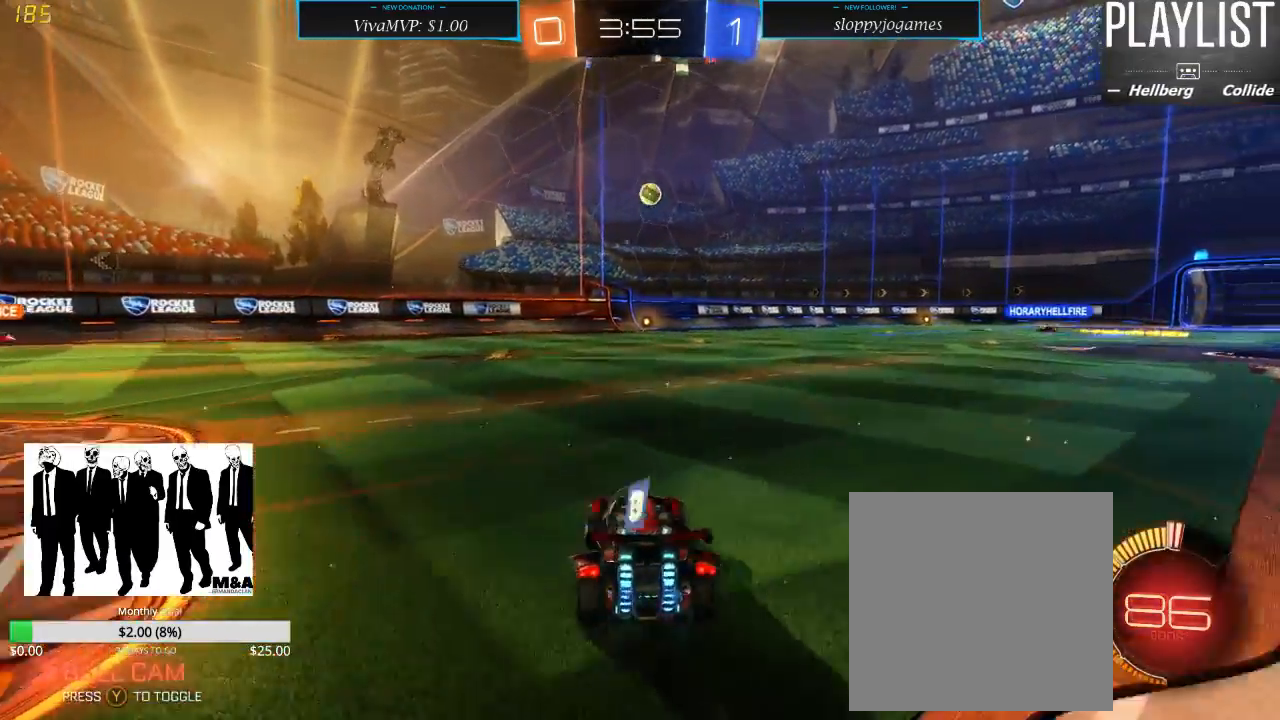
{"buttons": ["R2"], "left_stick": "right", "right_stick": "center", "events": [[183, "left_stick", "center"], [483, "left_stick", "right"]]}
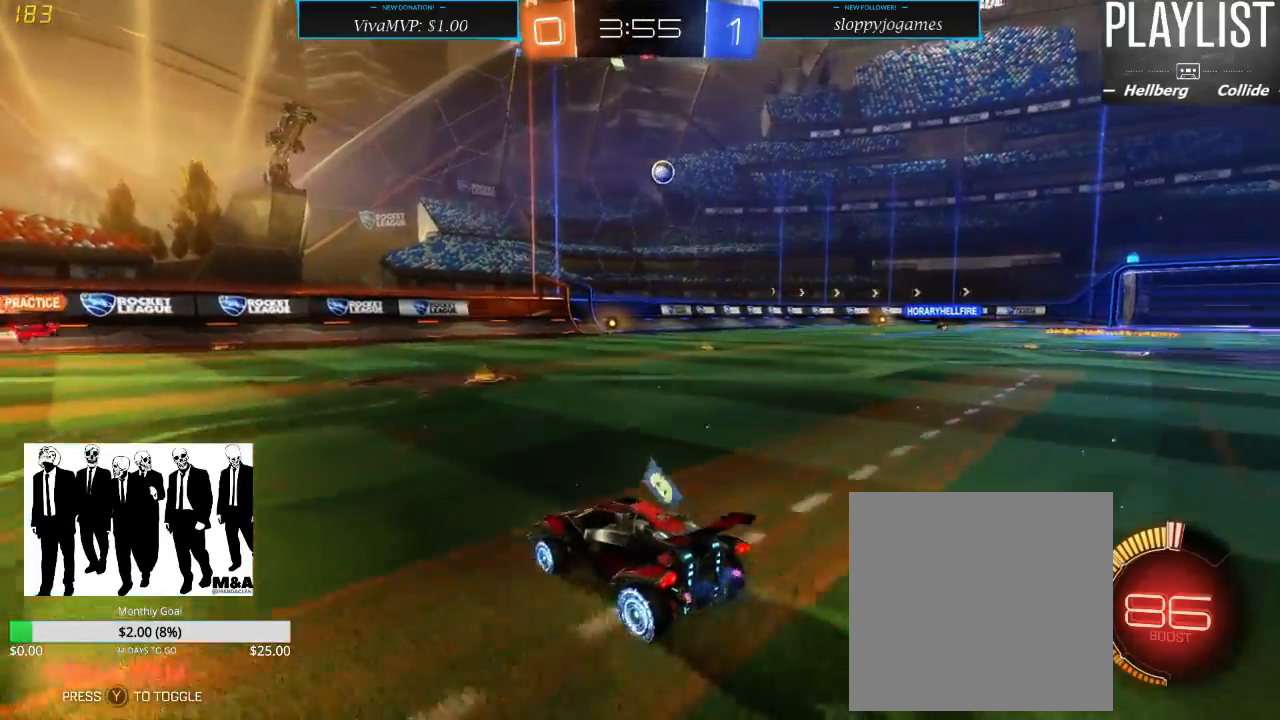
{"buttons": ["R2"], "left_stick": "left", "right_stick": "center", "events": [[317, "left_stick", "center"], [417, "left_stick", "left"]]}